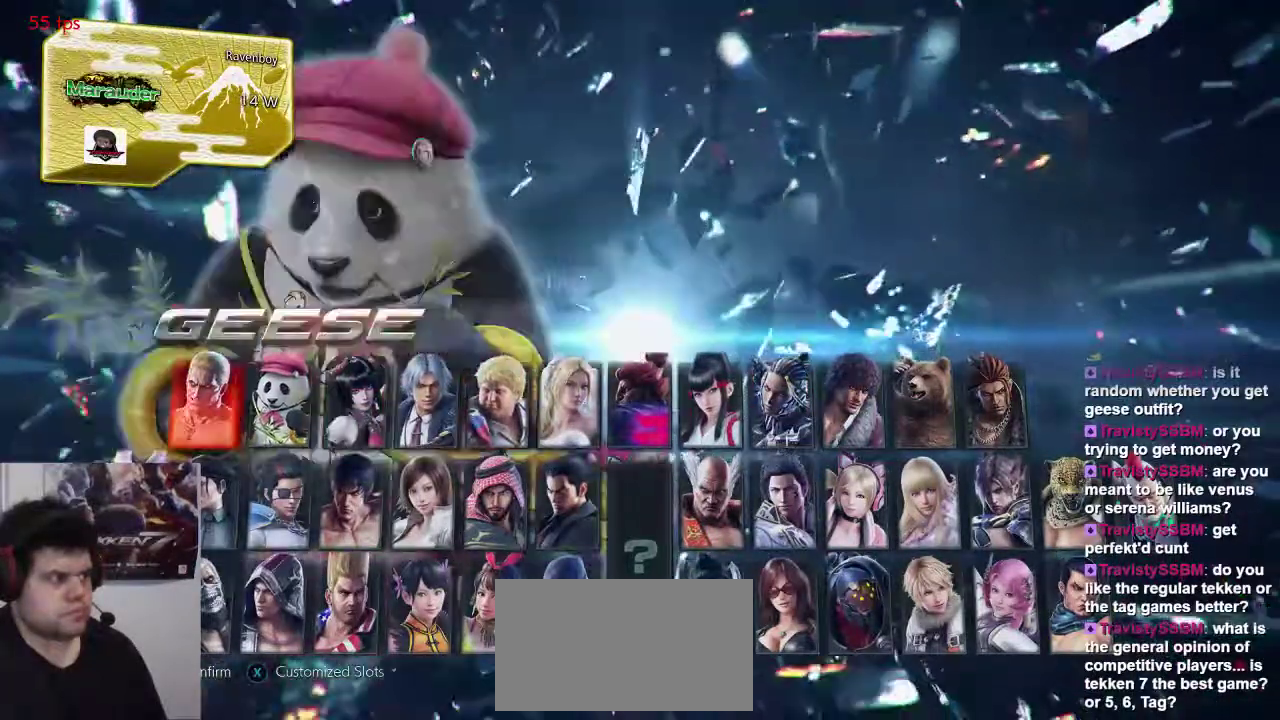
Gameplay with a controller (arcade stick); each line is a JSON object with the inputs held at the frame after it. "events" lists button and stick changes between this image and that frame as [ms after this image, input, new state], when the widget could be followed in between. Not read: L3 R3.
{"buttons": [], "left_stick": "center", "events": [[283, "SQUARE", "down"], [450, "SQUARE", "up"]]}
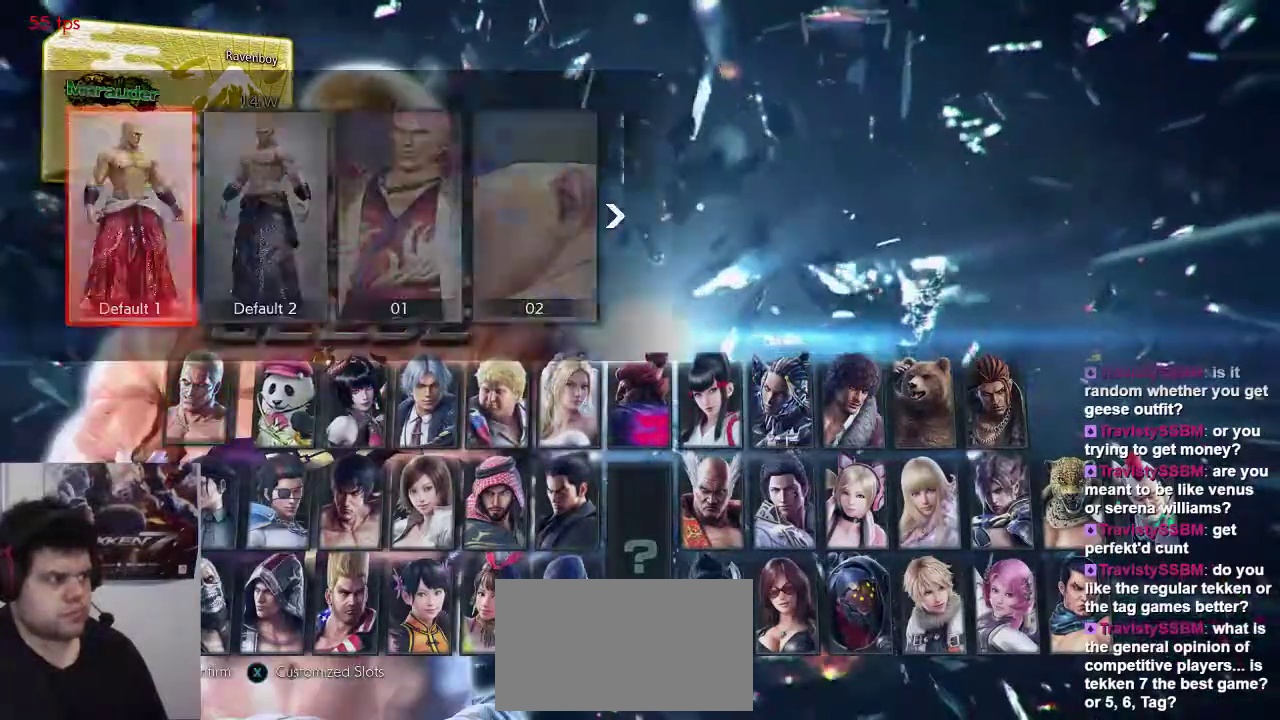
{"buttons": [], "left_stick": "center", "events": [[217, "left_stick", "right"], [300, "left_stick", "center"], [400, "left_stick", "right"], [500, "left_stick", "center"]]}
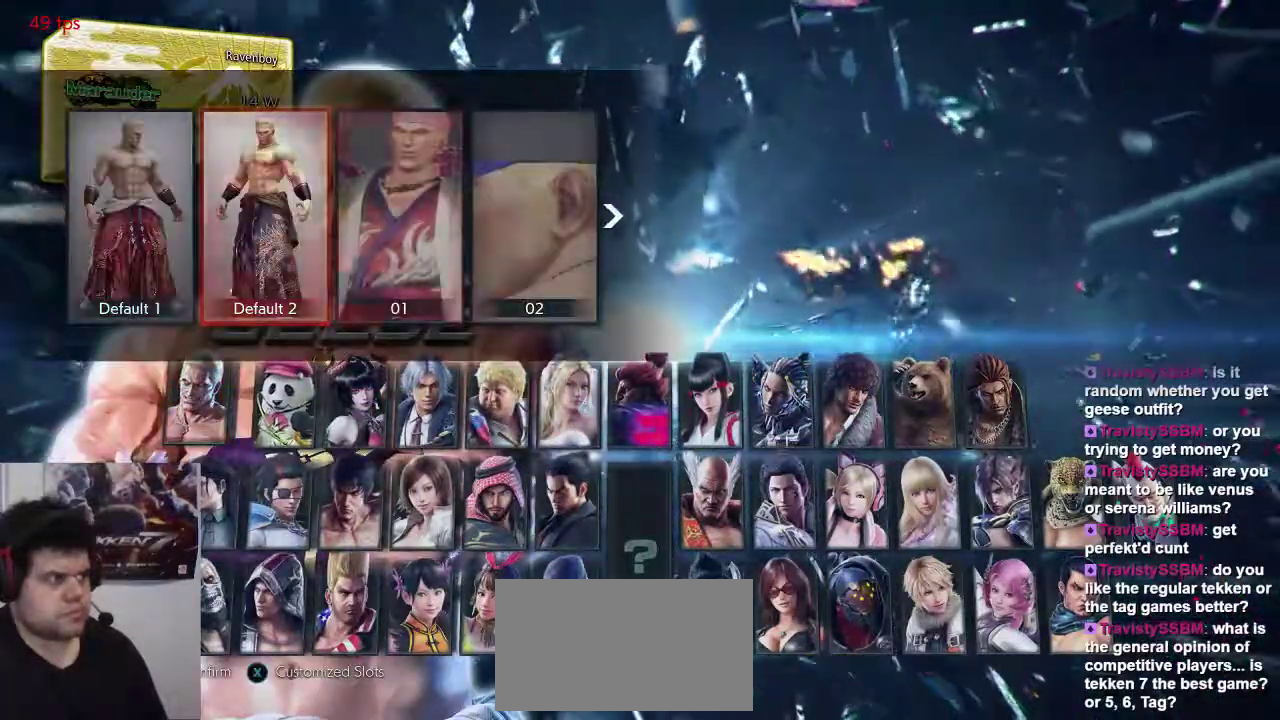
{"buttons": ["CROSS"], "left_stick": "center", "events": [[67, "left_stick", "right"], [200, "left_stick", "center"], [467, "CROSS", "down"]]}
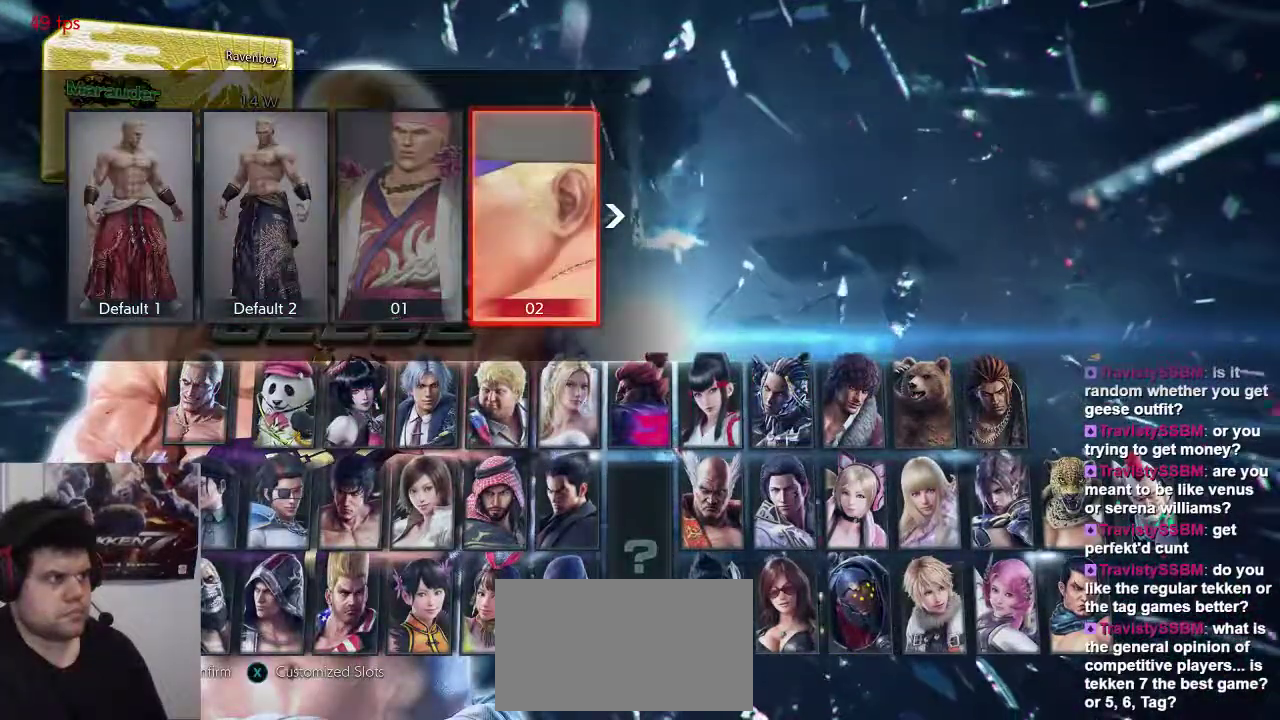
{"buttons": [], "left_stick": "center", "events": [[67, "CROSS", "up"]]}